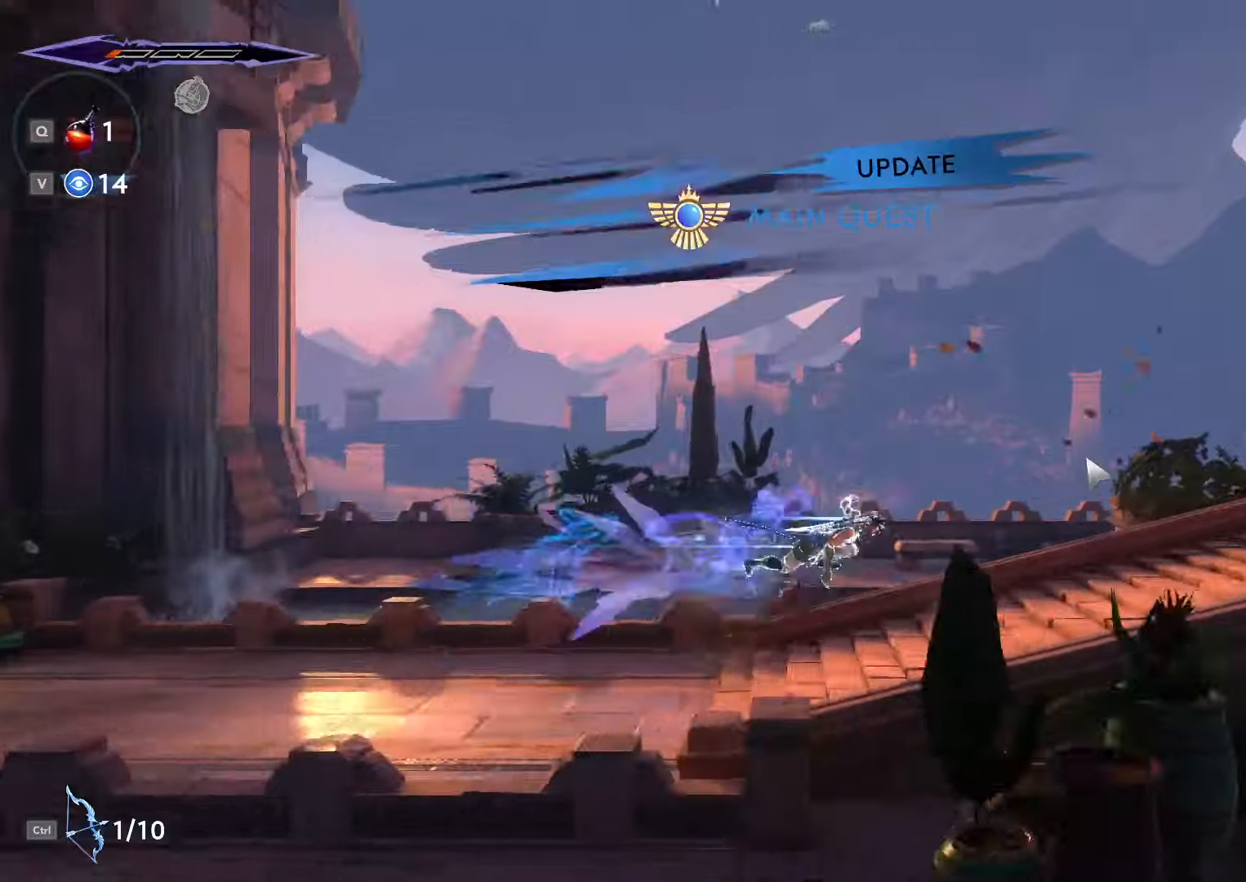
Gameplay with keyboard and mouse; each line is a JSON object with the keys and mouse buttons held at the frame after it. "events" lists presses ("down") and releases ("up") of ".", "/", "0", "1", "2", "3", "4", "5", "6", "7", "8", "9", "a", "alt_l", "alt_r", "b", "backslash", "backspace", "c", "caps_lock", "comma", "ctrl_l", "ctrl_r", "d", "e", "equals", "escape", "f", "f1", "f10", "f11", "f12", "f2", "f3", "f4", "f5", "f6", "f7", "f8", "f9", "g", "h", "i", "j", "k", "l", "lbracket", "m", "minus", "n", "o", "p", "q", "quote", "r", "rbracket", "return", "s", "semicolon", "shift_l", "shift_r", "space", "super", "t", "tab", "tilde", "u", "v", "w", "x", "y", "z", "mouse_left", "mouse_wheel", "mouse_right", "mouse_mb4" and "mouse_mb5" between this image and that frame as [ms after this image, input, new state], when the widget could be followed in between. "mouse_left", "mouse_wheel", "mouse_right", "mouse_mb4", "mouse_mb5" = the "left", "wheel", "right", "mb4", "mb5" buttons of the "mouse" list. No other keys are recorded. "wheel" means that the mouse wheel is clicked or scrolled. Not read: mouse_move.
{"keys": ["d", "shift_l", "space"], "mouse": [], "events": [[33, "space", "up"], [67, "space", "down"], [100, "shift_l", "down"], [167, "space", "up"], [233, "space", "down"], [267, "space", "up"], [300, "shift_l", "up"], [367, "shift_l", "down"], [367, "space", "down"], [433, "shift_l", "up"], [433, "space", "up"], [500, "shift_l", "down"], [500, "space", "down"]]}
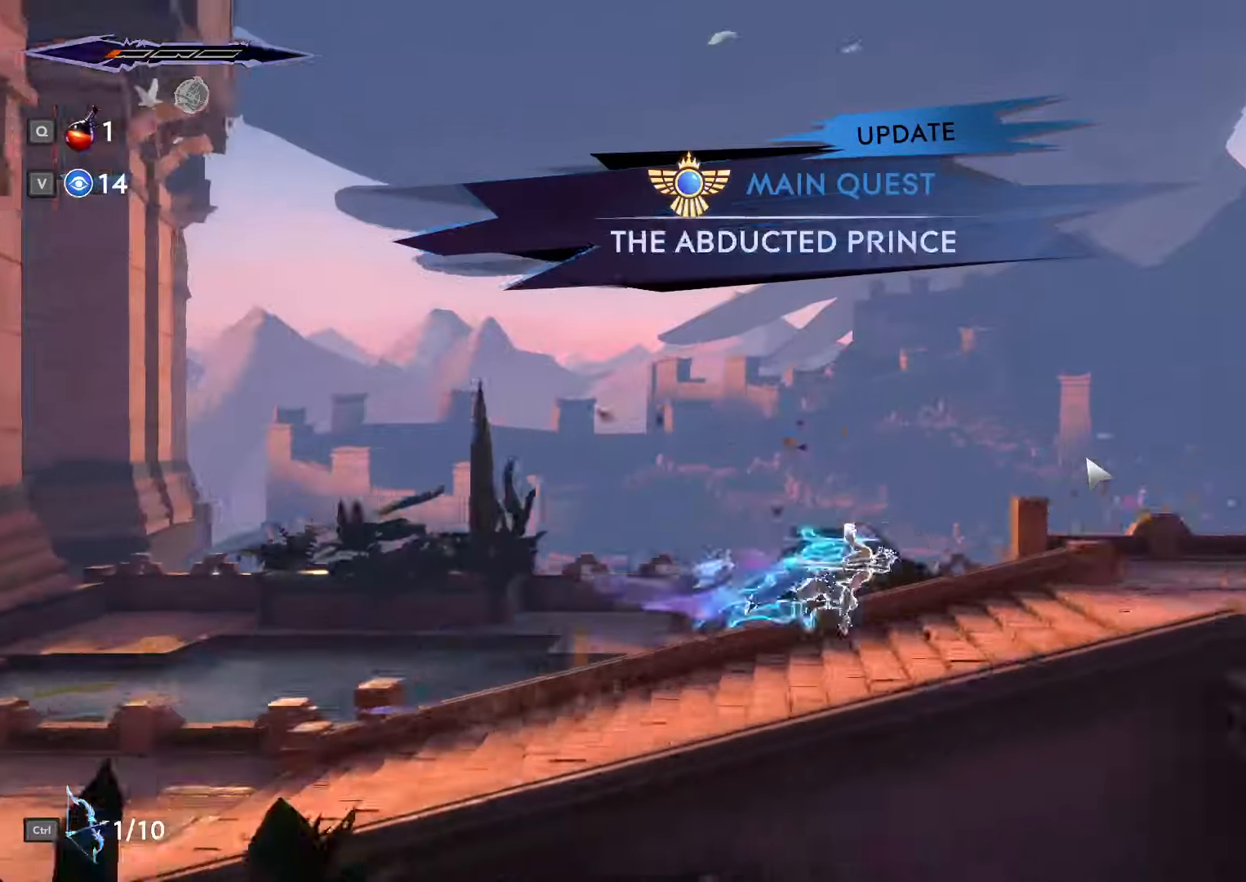
{"keys": ["d", "shift_l"], "mouse": []}
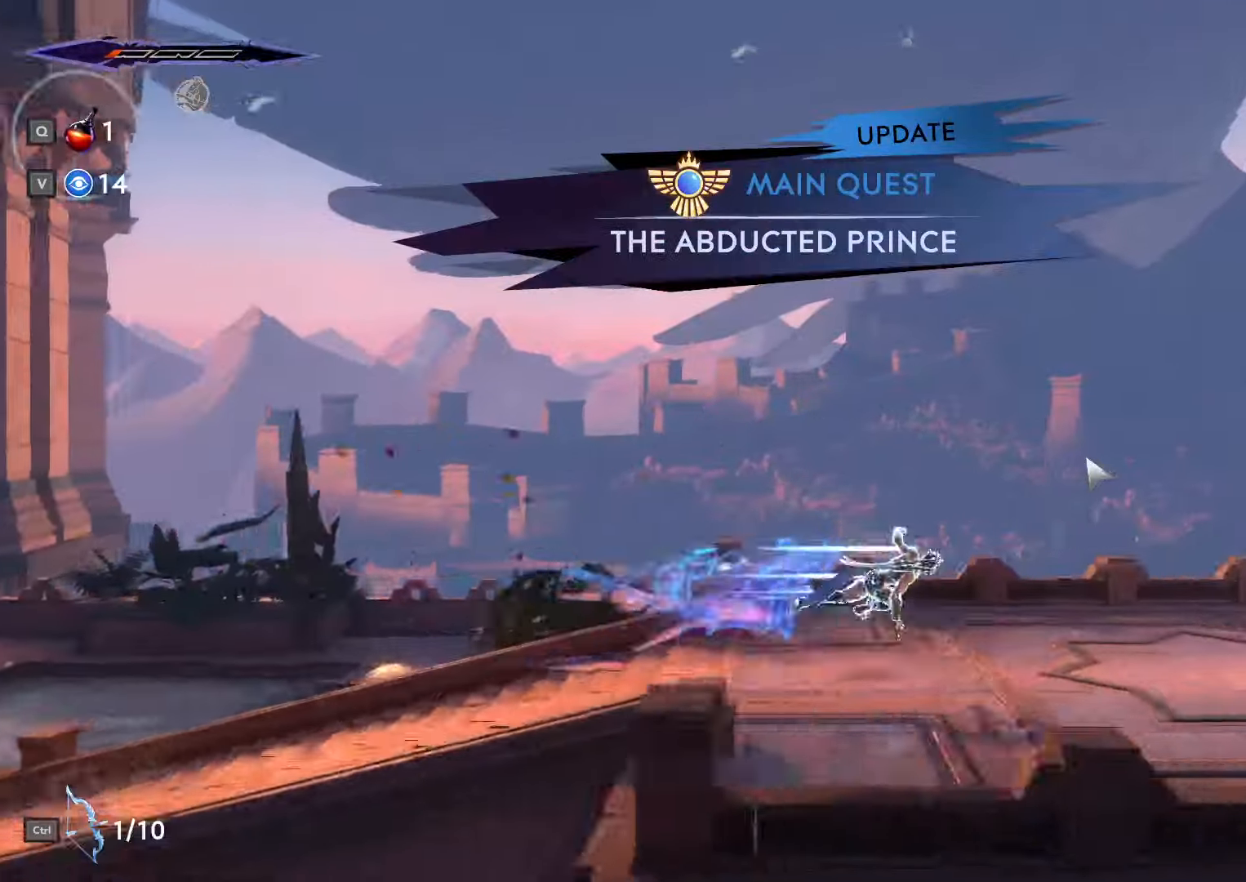
{"keys": ["d", "shift_l", "space"], "mouse": [], "events": [[67, "shift_l", "up"], [67, "space", "down"], [100, "shift_l", "down"], [133, "space", "up"], [200, "space", "down"], [267, "space", "up"], [367, "space", "down"], [400, "shift_l", "up"], [400, "space", "up"], [433, "shift_l", "down"], [500, "space", "down"]]}
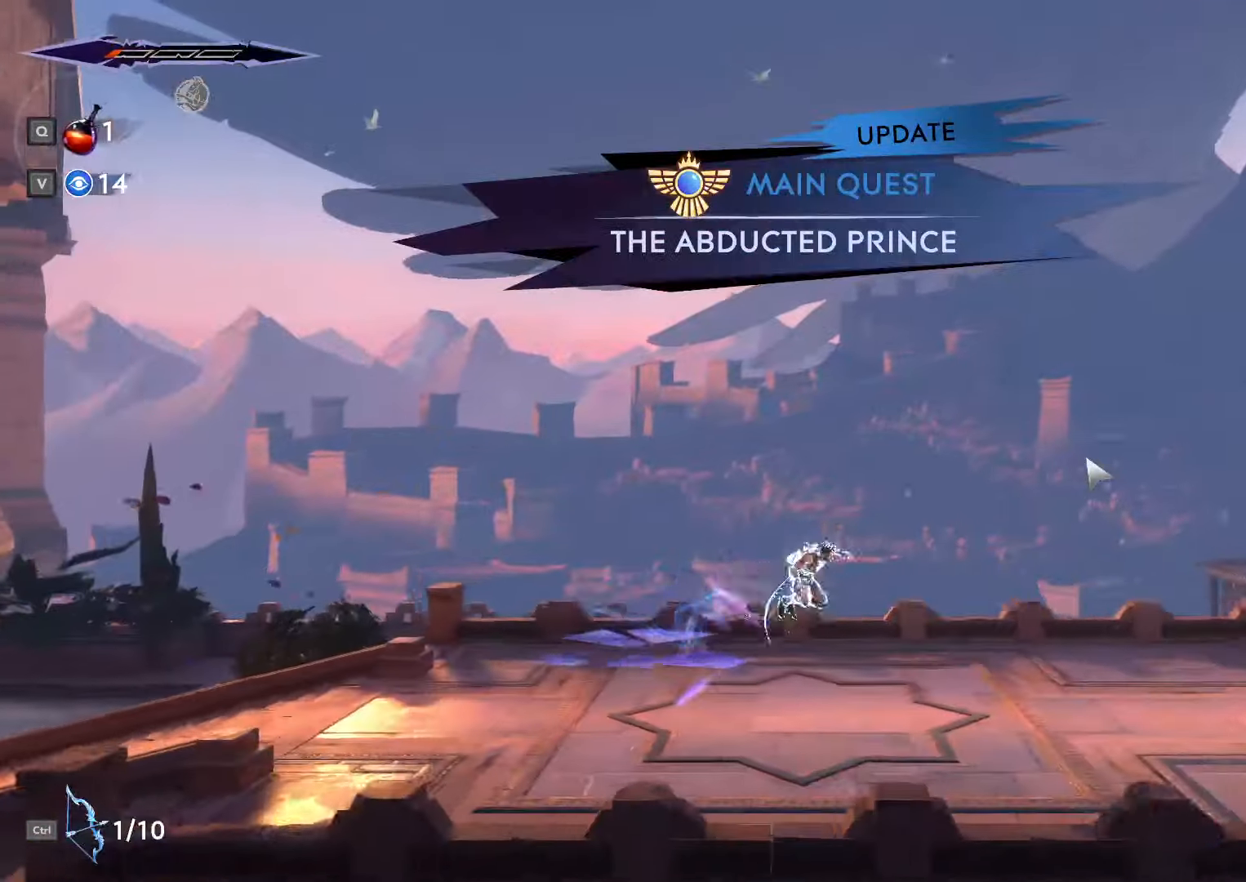
{"keys": ["d"], "mouse": [], "events": [[33, "shift_l", "up"], [67, "space", "up"], [100, "shift_l", "down"], [133, "space", "down"], [200, "shift_l", "up"], [200, "space", "up"], [267, "shift_l", "down"], [300, "space", "down"], [333, "shift_l", "up"], [333, "space", "up"], [433, "shift_l", "down"], [467, "shift_l", "up"], [467, "space", "down"], [500, "space", "up"]]}
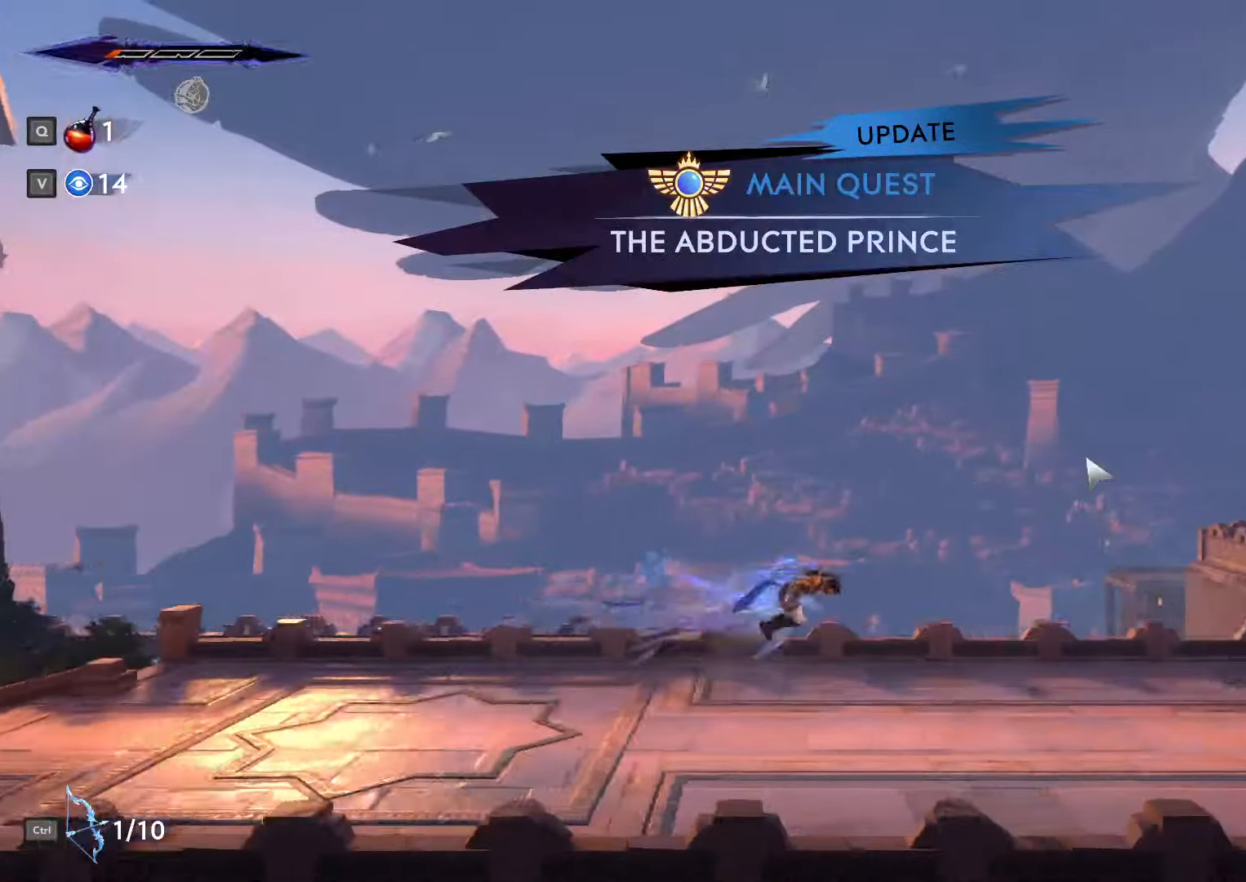
{"keys": ["d"], "mouse": [], "events": [[67, "shift_l", "down"], [100, "space", "down"], [133, "shift_l", "up"], [167, "space", "up"], [200, "shift_l", "down"], [267, "shift_l", "up"], [267, "space", "down"], [333, "space", "up"], [367, "shift_l", "down"], [400, "space", "down"], [433, "shift_l", "up"], [500, "space", "up"]]}
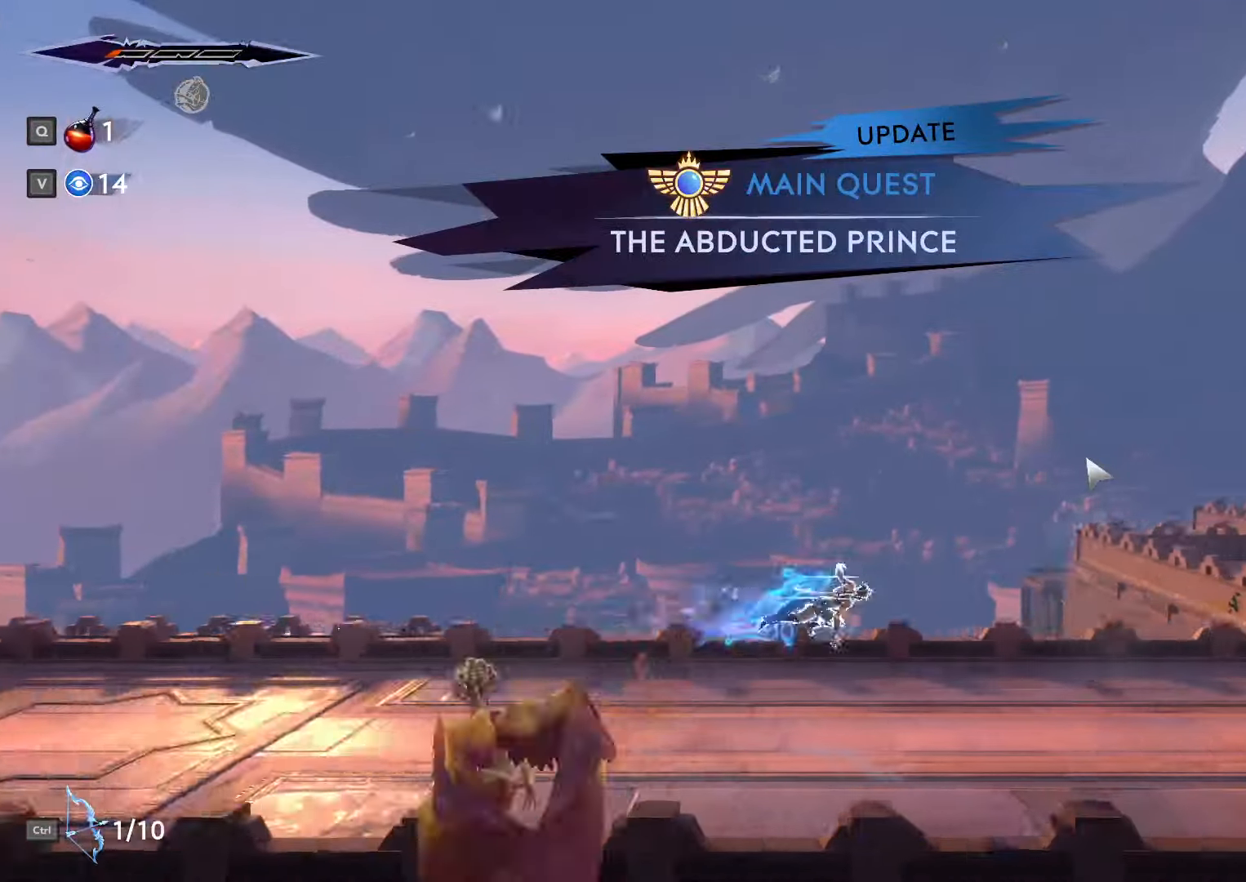
{"keys": ["d"], "mouse": [], "events": [[33, "shift_l", "down"], [67, "space", "down"], [133, "shift_l", "up"], [133, "space", "up"], [200, "shift_l", "down"], [200, "space", "down"], [267, "shift_l", "up"], [300, "space", "up"], [367, "shift_l", "down"], [367, "space", "down"], [433, "shift_l", "up"], [467, "space", "up"]]}
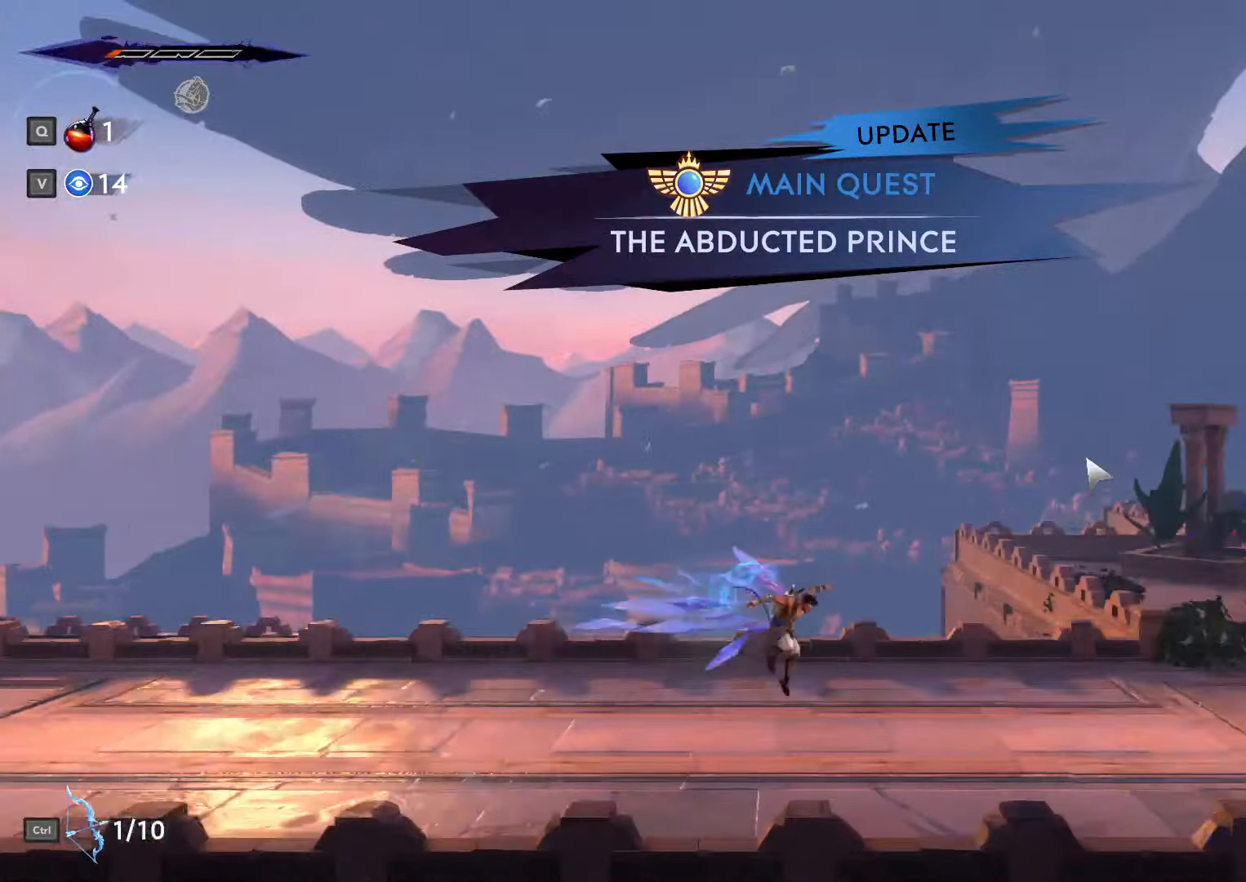
{"keys": ["d", "shift_l", "space"], "mouse": [], "events": [[33, "shift_l", "down"], [33, "space", "down"], [100, "shift_l", "up"], [100, "space", "up"], [167, "shift_l", "down"], [200, "space", "down"], [233, "shift_l", "up"], [267, "shift_l", "down"], [267, "space", "up"], [333, "space", "down"], [400, "shift_l", "up"], [433, "space", "up"], [467, "shift_l", "down"], [467, "space", "down"]]}
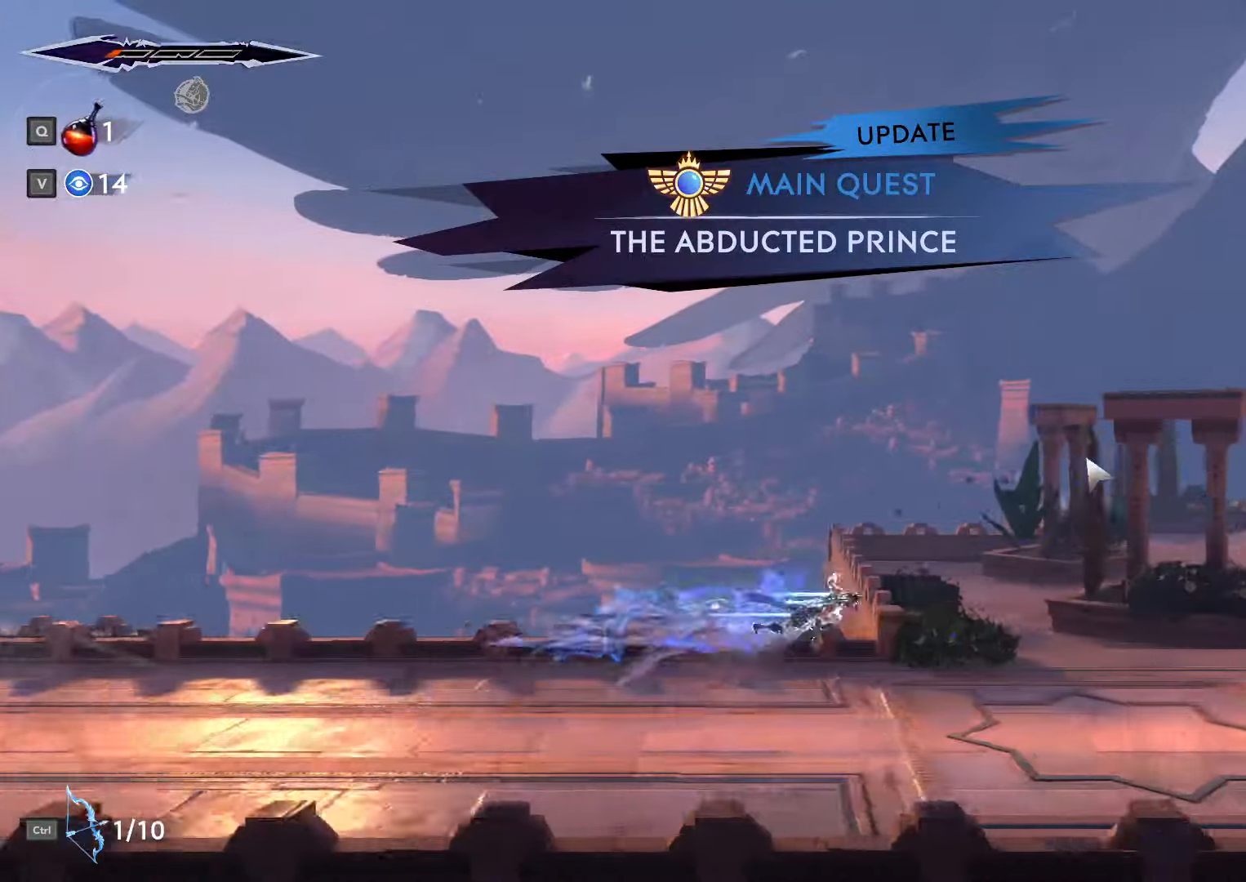
{"keys": ["d"], "mouse": [], "events": [[33, "shift_l", "up"], [67, "space", "up"], [100, "shift_l", "down"], [133, "space", "down"], [167, "space", "up"], [200, "shift_l", "up"], [267, "shift_l", "down"], [300, "space", "down"], [367, "shift_l", "up"], [367, "space", "up"]]}
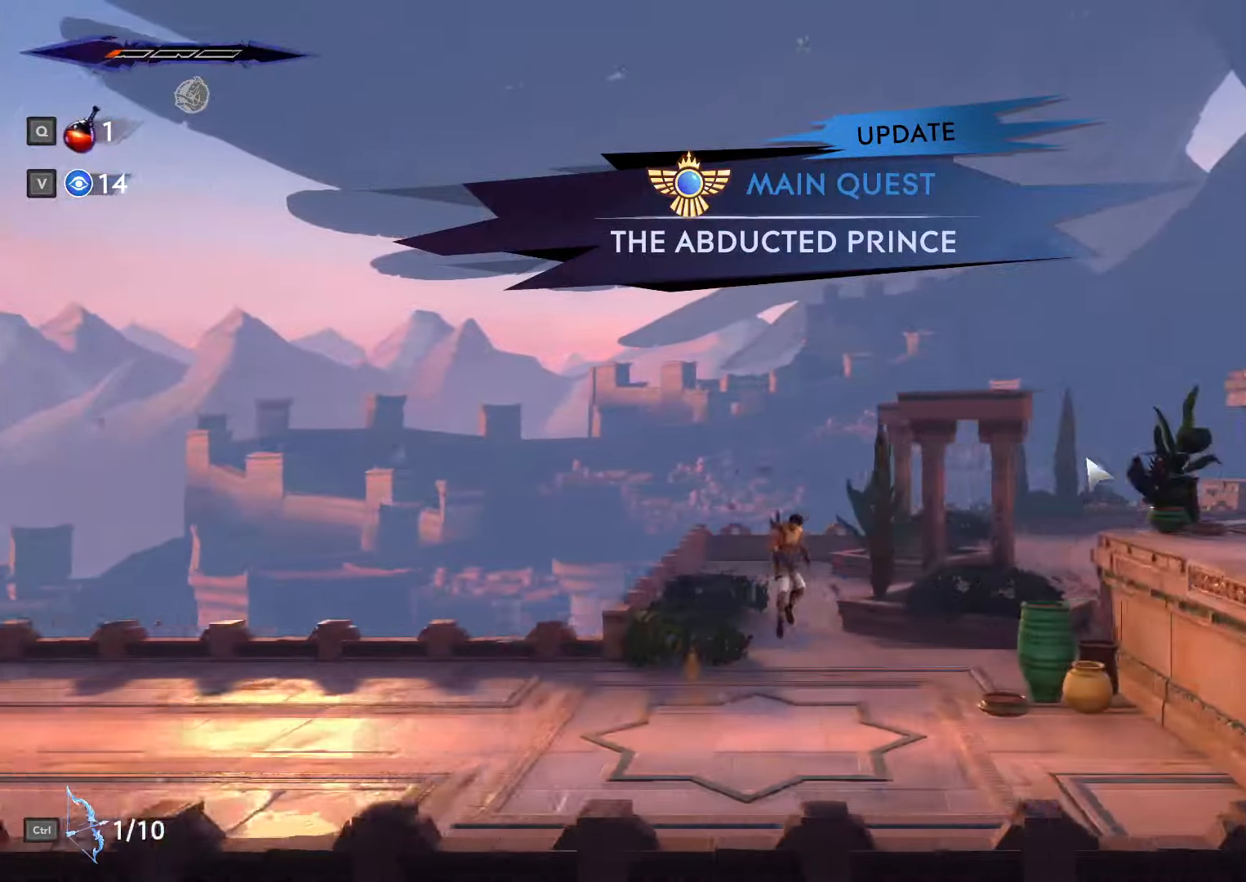
{"keys": ["d", "space"], "mouse": [], "events": [[433, "space", "down"]]}
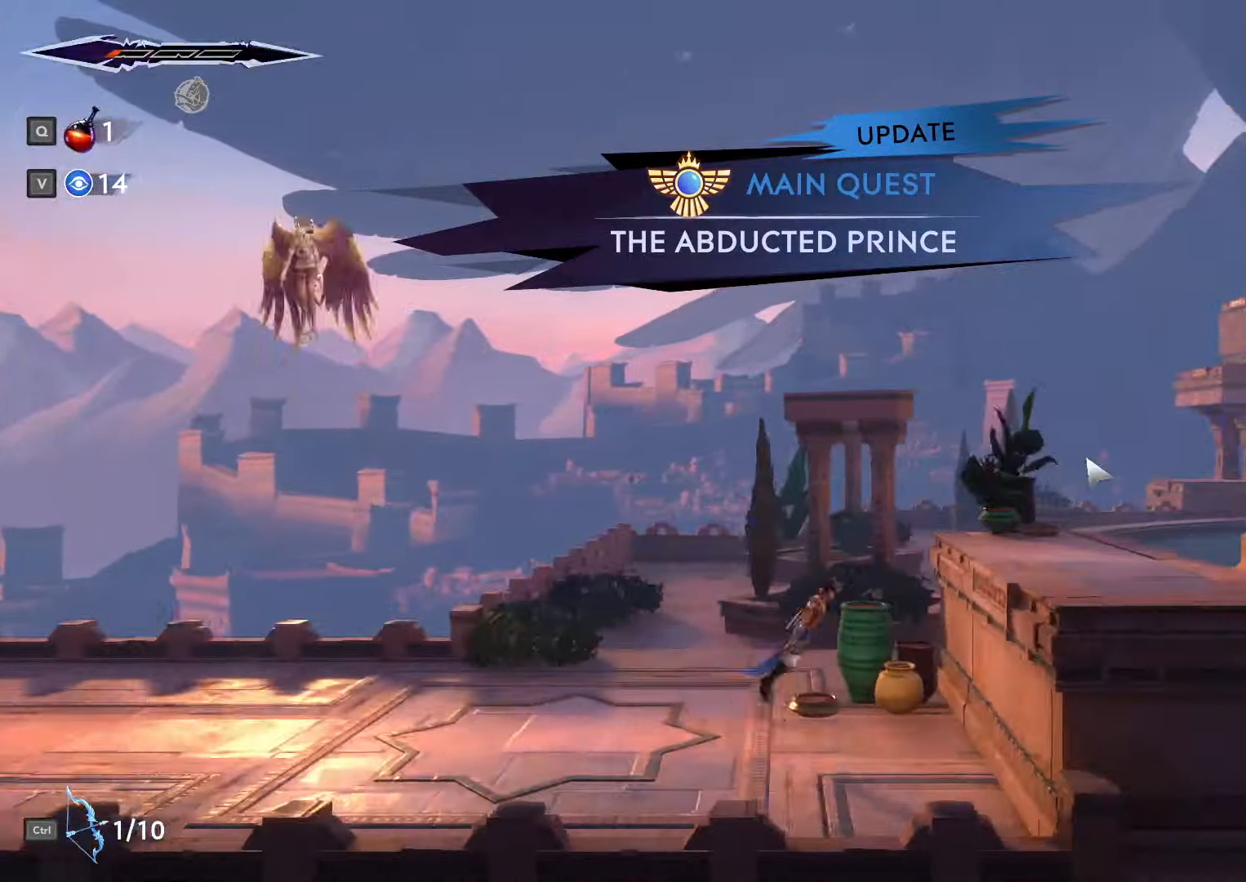
{"keys": ["d", "shift_l"], "mouse": [], "events": [[167, "shift_l", "down"], [233, "space", "up"]]}
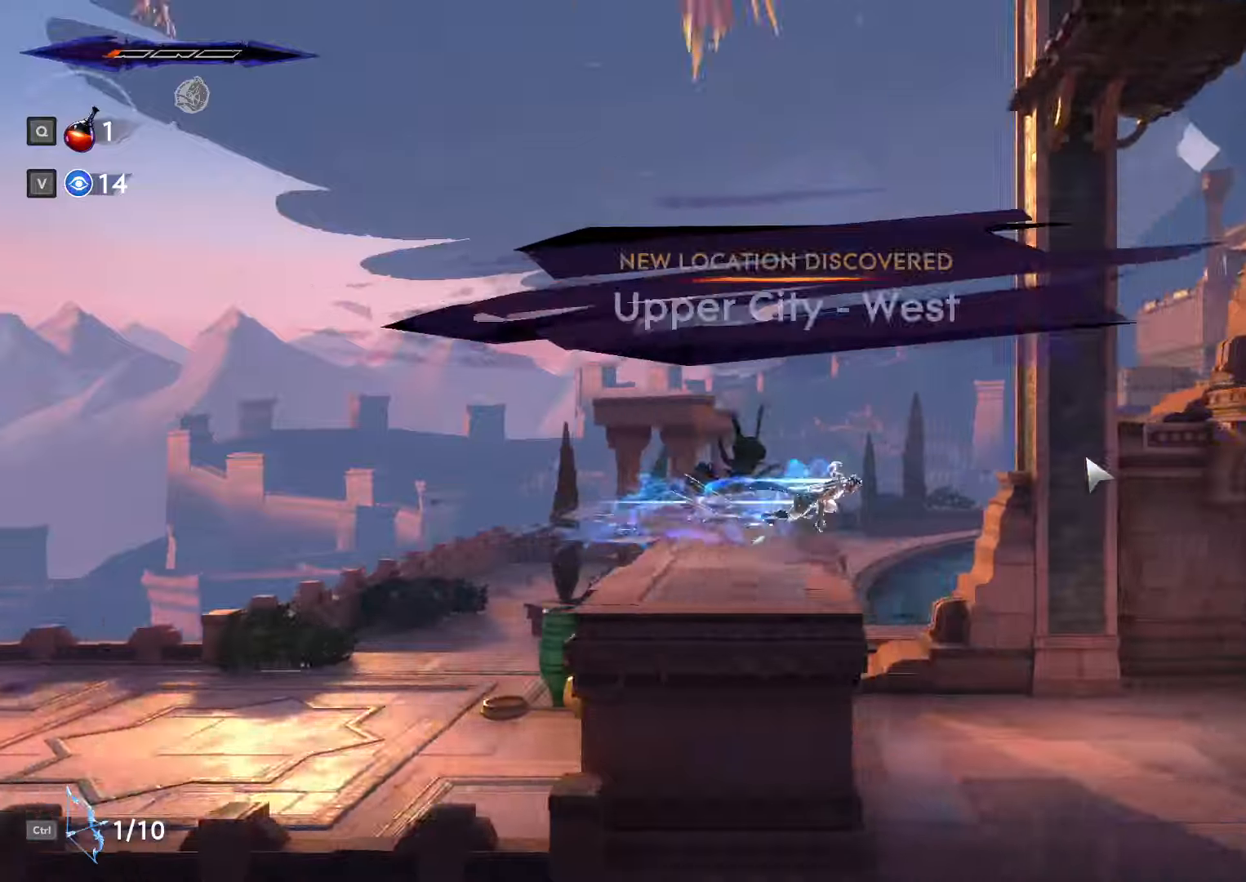
{"keys": ["d"], "mouse": [], "events": [[234, "shift_l", "up"]]}
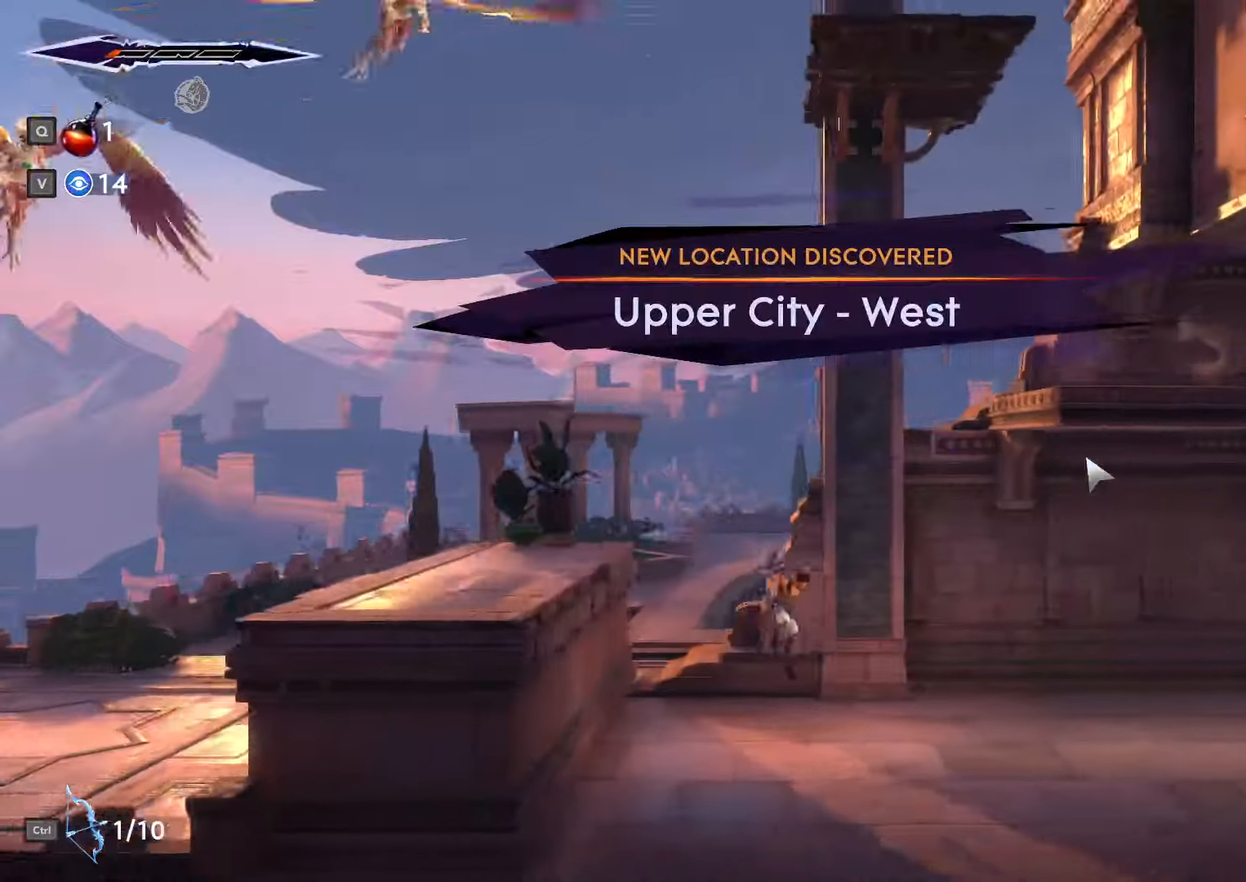
{"keys": ["d", "shift_l", "space"], "mouse": [], "events": [[34, "shift_l", "down"], [34, "space", "down"], [100, "shift_l", "up"], [100, "space", "up"], [167, "shift_l", "down"], [200, "space", "down"], [234, "shift_l", "up"], [267, "space", "up"], [300, "shift_l", "down"], [334, "space", "down"], [400, "shift_l", "up"], [400, "space", "up"], [467, "shift_l", "down"], [467, "space", "down"]]}
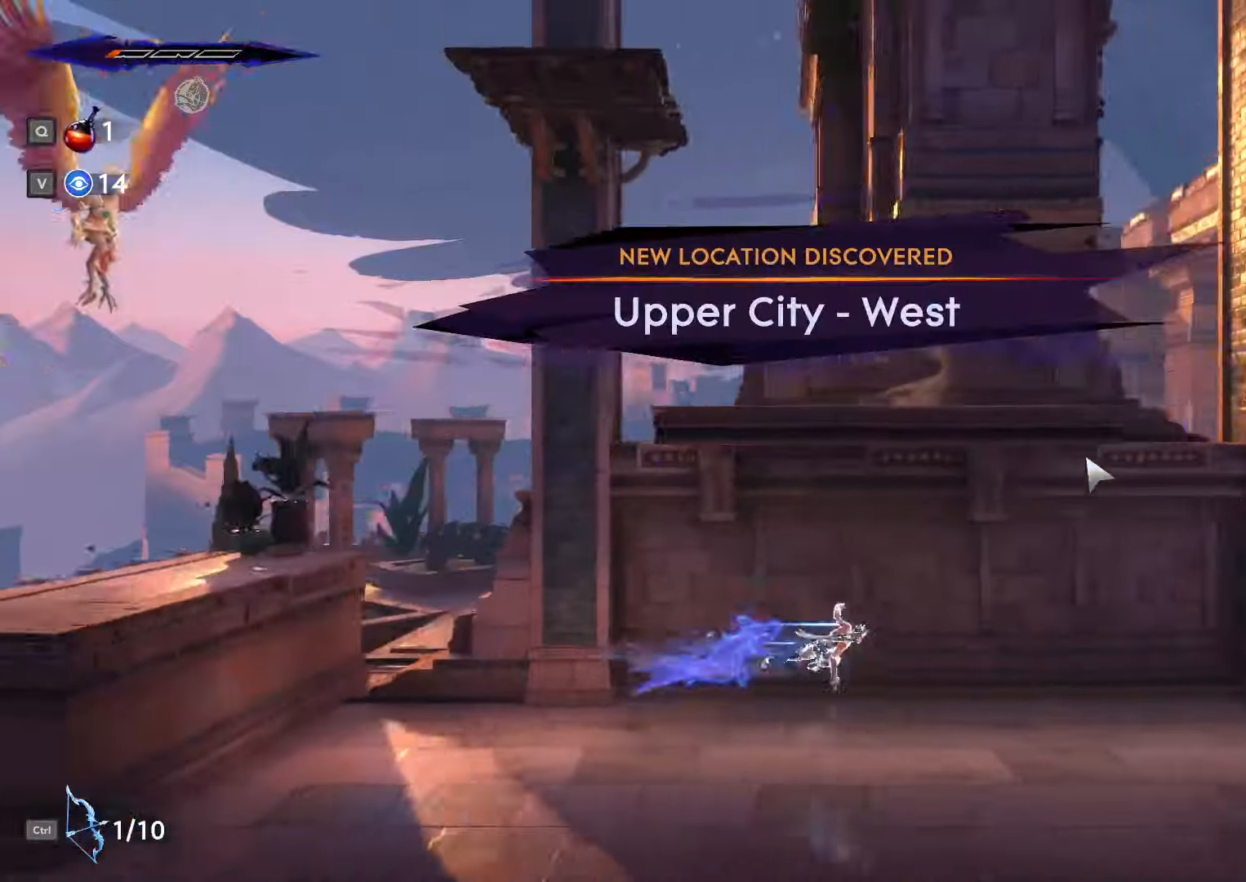
{"keys": ["d"], "mouse": [], "events": [[34, "shift_l", "up"], [67, "space", "up"], [134, "shift_l", "down"], [134, "space", "down"], [200, "shift_l", "up"], [200, "space", "up"], [267, "shift_l", "down"], [434, "shift_l", "up"]]}
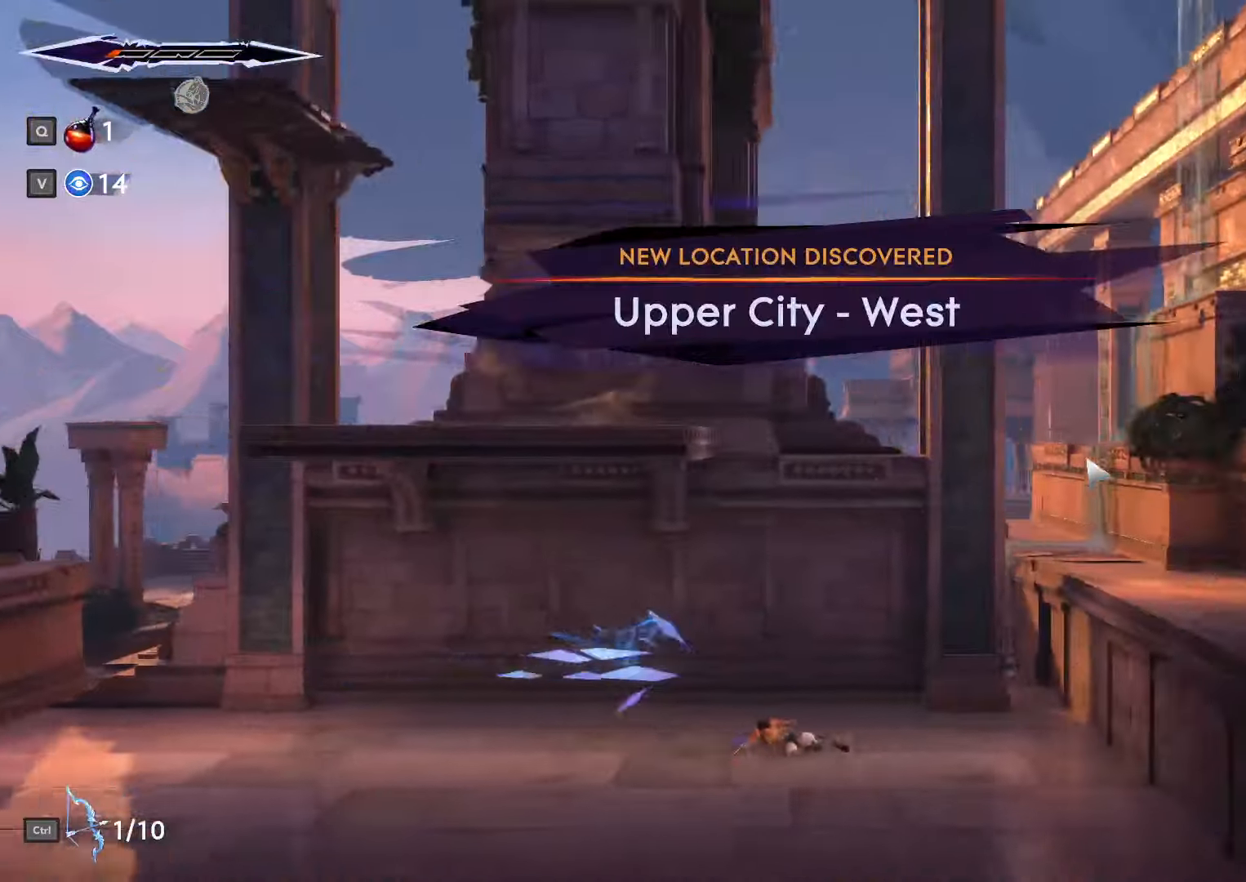
{"keys": ["d", "space"], "mouse": [], "events": [[400, "space", "down"]]}
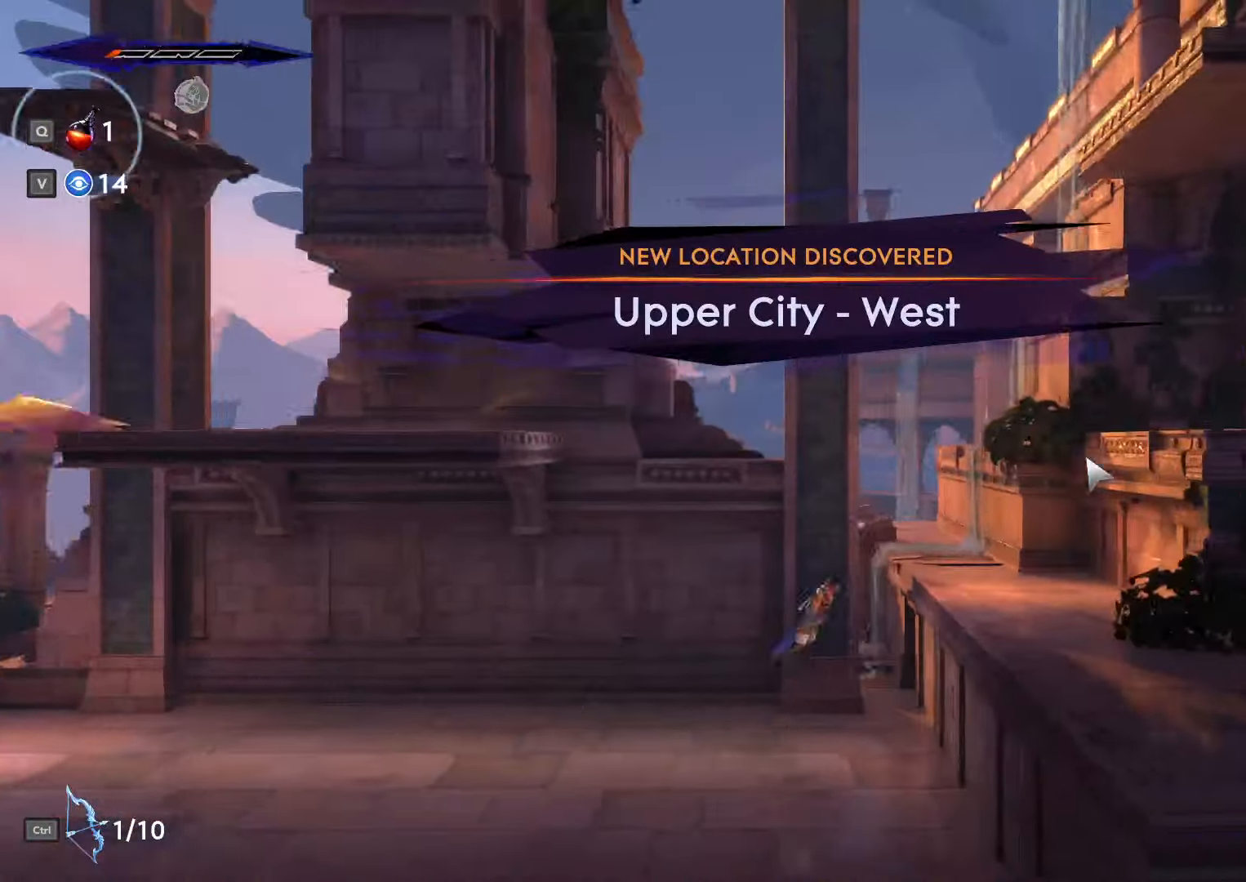
{"keys": ["d", "space"], "mouse": [], "events": [[234, "space", "up"], [467, "space", "down"]]}
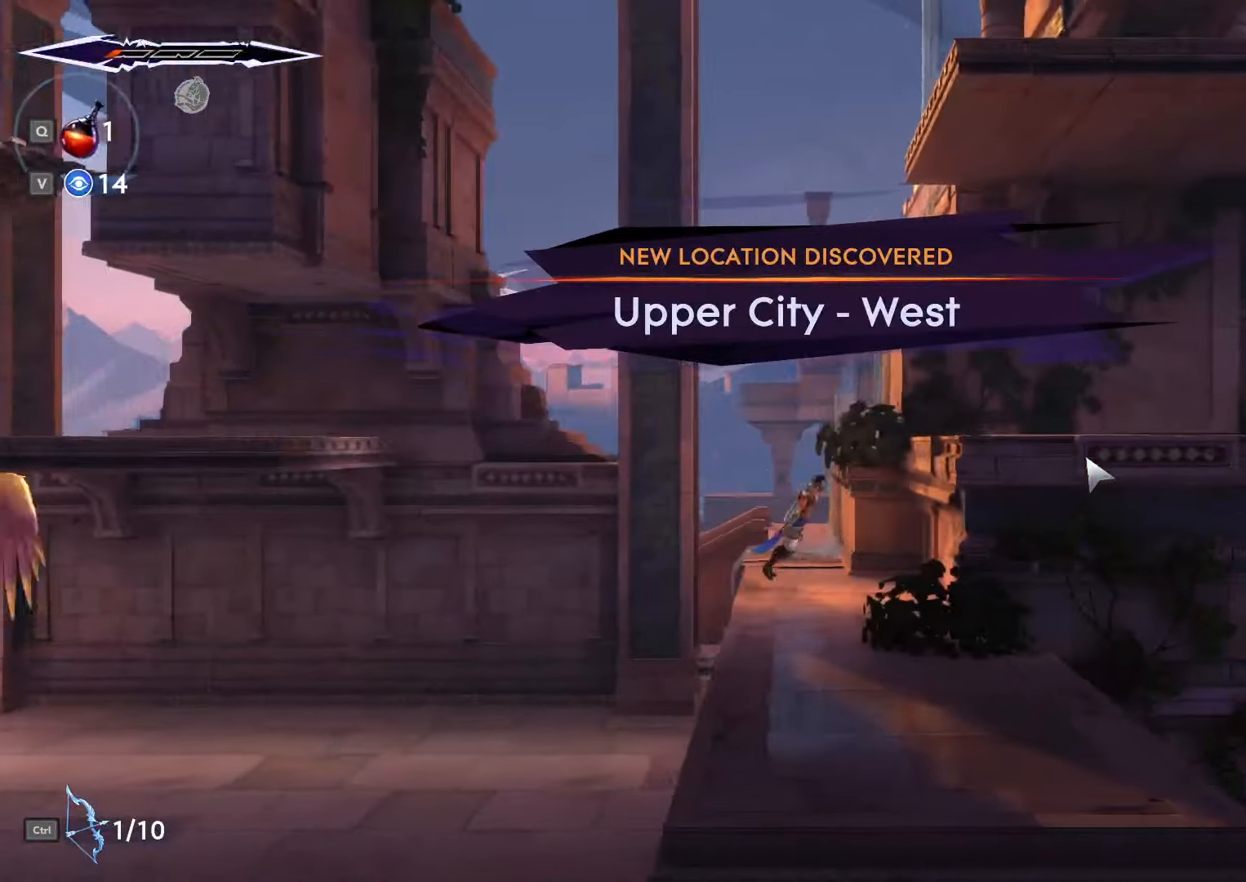
{"keys": ["d"], "mouse": [], "events": [[267, "space", "up"], [300, "shift_l", "down"], [400, "space", "down"], [500, "shift_l", "up"], [500, "space", "up"]]}
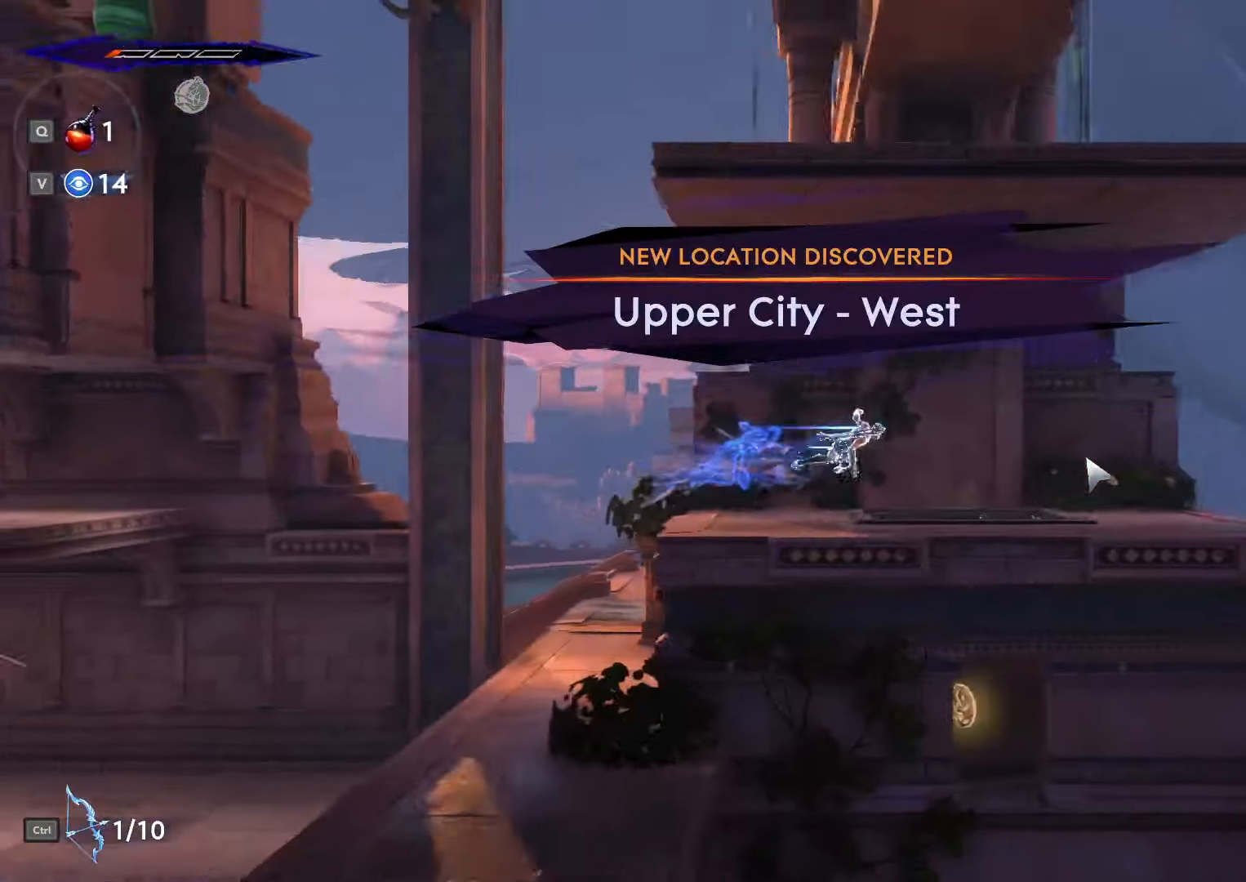
{"keys": ["d", "shift_l"], "mouse": [], "events": [[100, "space", "down"], [200, "space", "up"], [267, "shift_l", "down"], [334, "space", "down"], [400, "shift_l", "up"], [467, "shift_l", "down"], [467, "space", "up"]]}
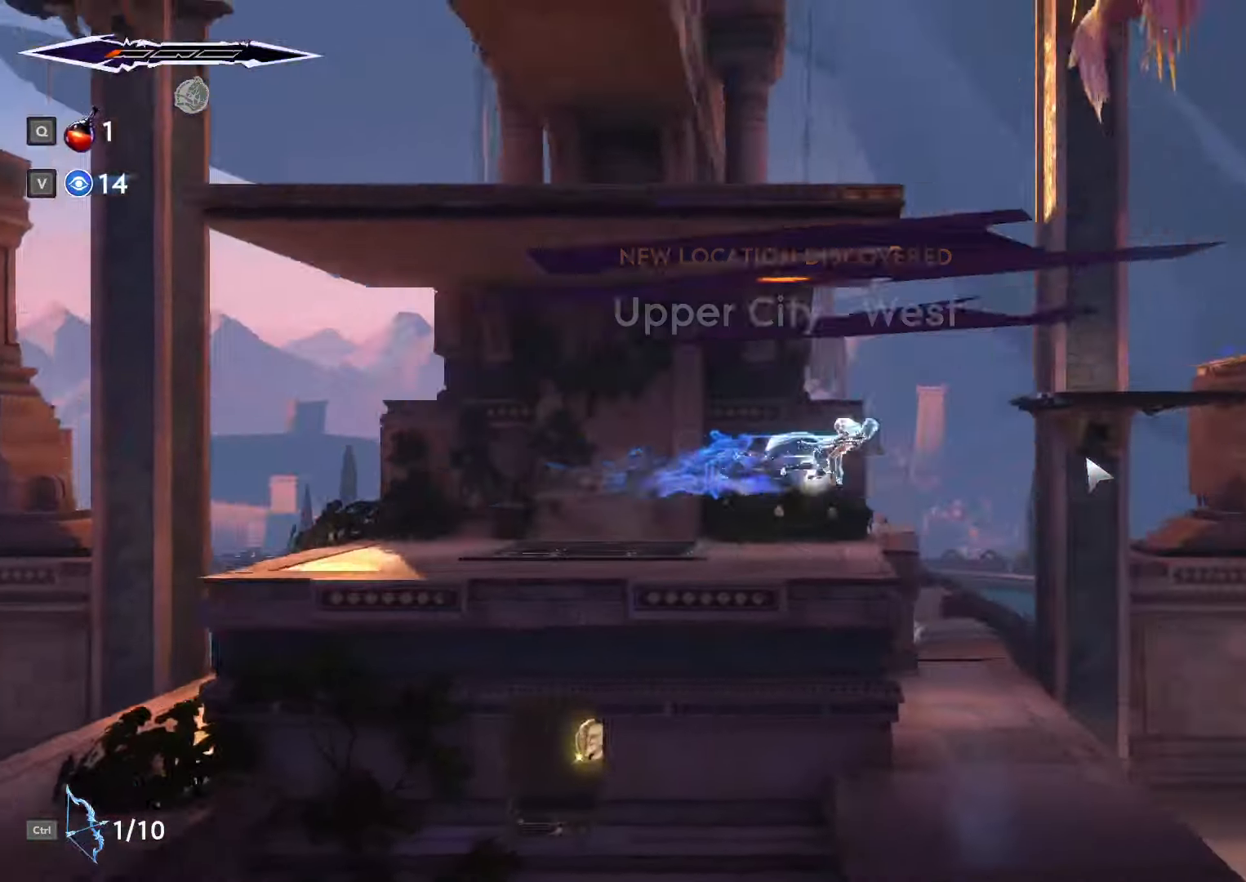
{"keys": ["d"], "mouse": [], "events": [[67, "shift_l", "up"]]}
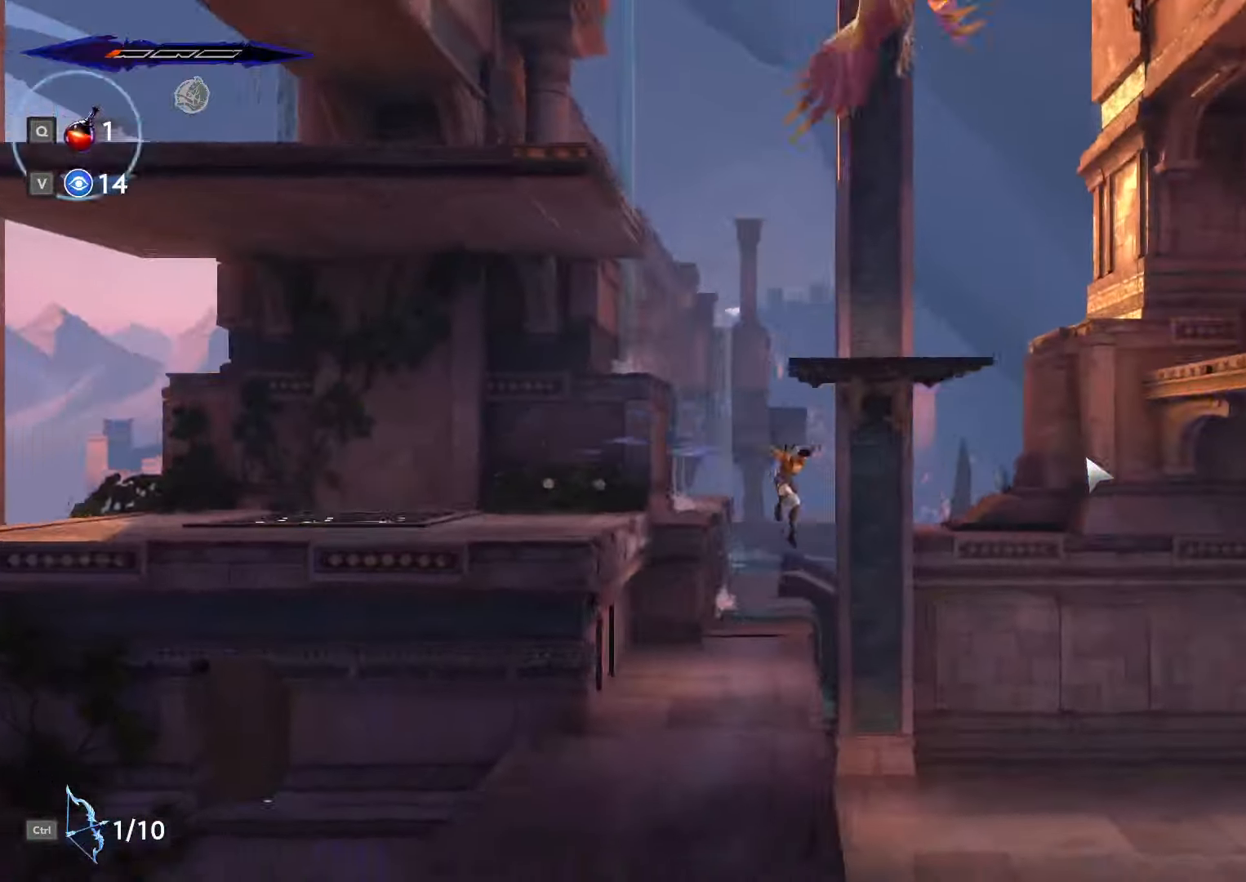
{"keys": ["d", "space"], "mouse": [], "events": [[267, "shift_l", "down"], [334, "shift_l", "up"], [400, "space", "down"], [434, "shift_l", "down"], [467, "shift_l", "up"], [467, "space", "up"], [500, "space", "down"]]}
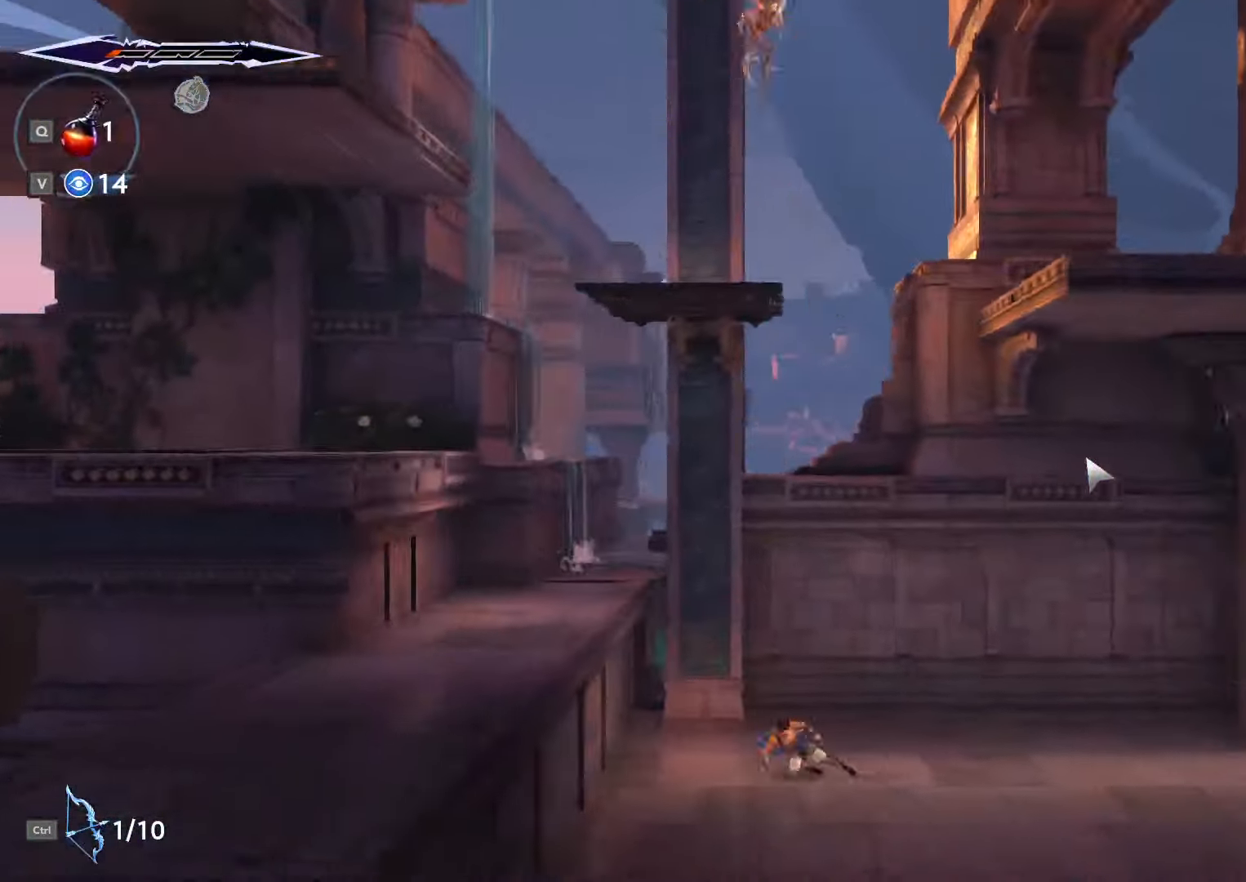
{"keys": ["d", "shift_l", "space"], "mouse": [], "events": [[67, "shift_l", "down"], [100, "shift_l", "up"], [100, "space", "up"], [134, "space", "down"], [200, "shift_l", "down"], [234, "space", "up"], [267, "shift_l", "up"], [300, "space", "down"], [334, "shift_l", "down"], [367, "space", "up"], [400, "shift_l", "up"], [466, "space", "down"], [500, "shift_l", "down"]]}
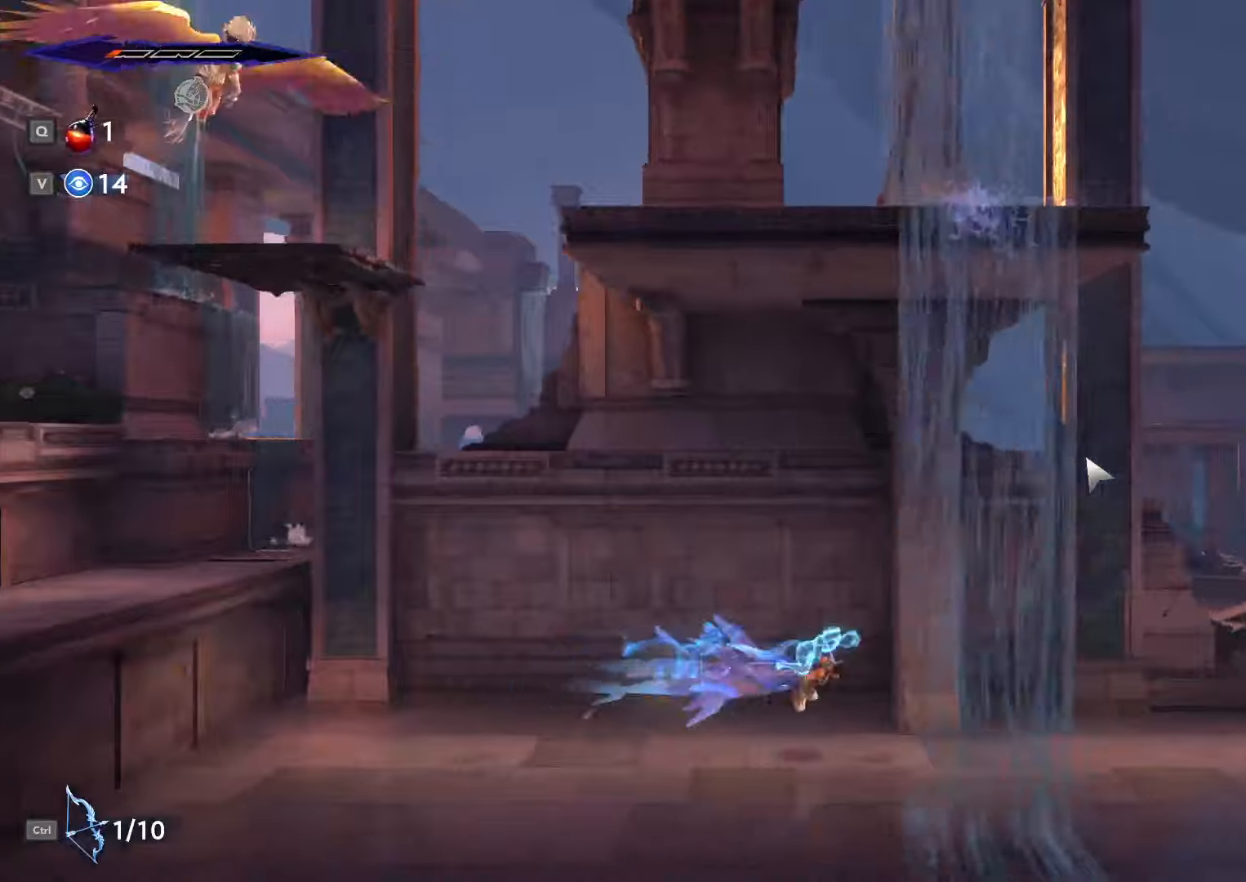
{"keys": ["d"], "mouse": [], "events": [[66, "shift_l", "up"], [100, "space", "up"], [166, "shift_l", "down"], [166, "space", "down"], [233, "space", "up"], [266, "shift_l", "up"]]}
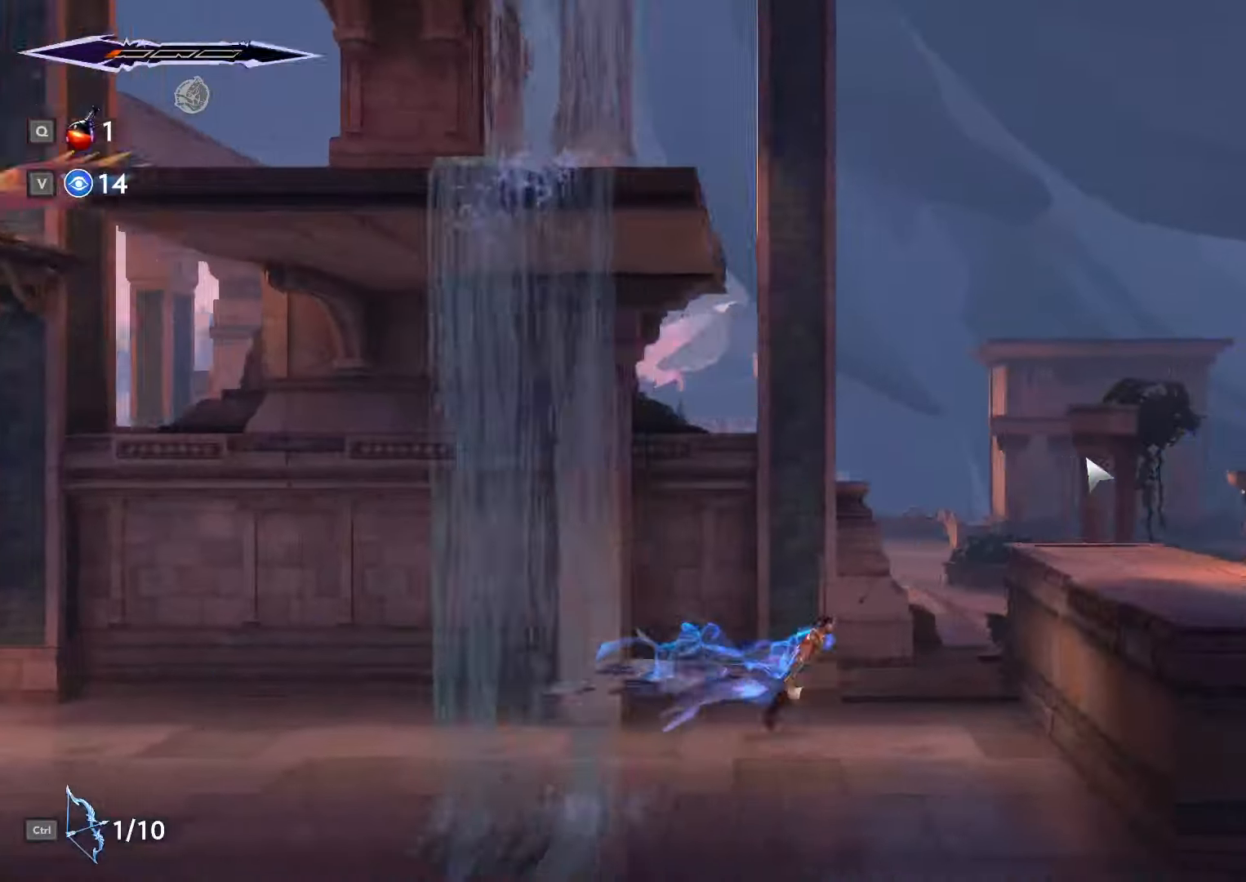
{"keys": ["d", "space"], "mouse": [], "events": [[300, "space", "down"]]}
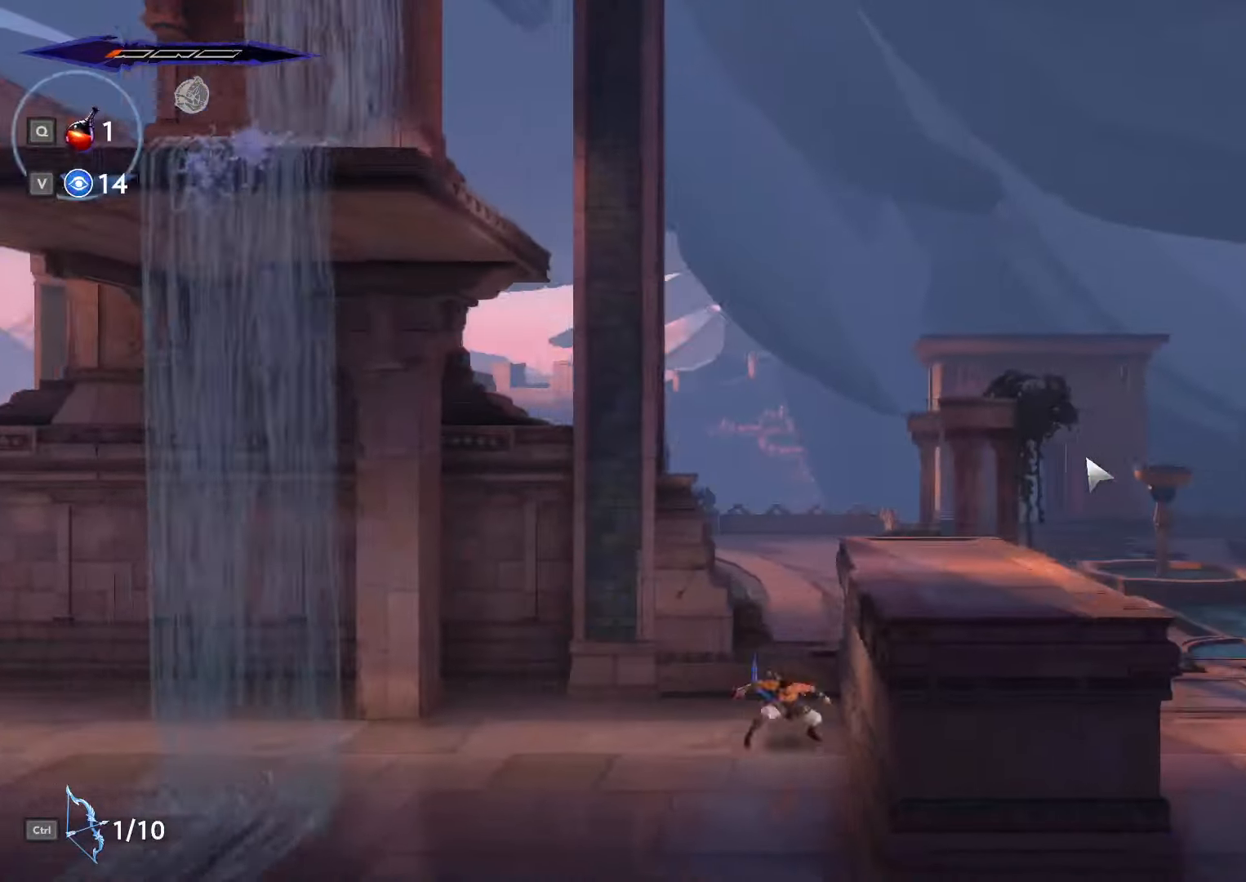
{"keys": ["d"], "mouse": [], "events": [[166, "space", "up"], [200, "space", "down"], [500, "space", "up"]]}
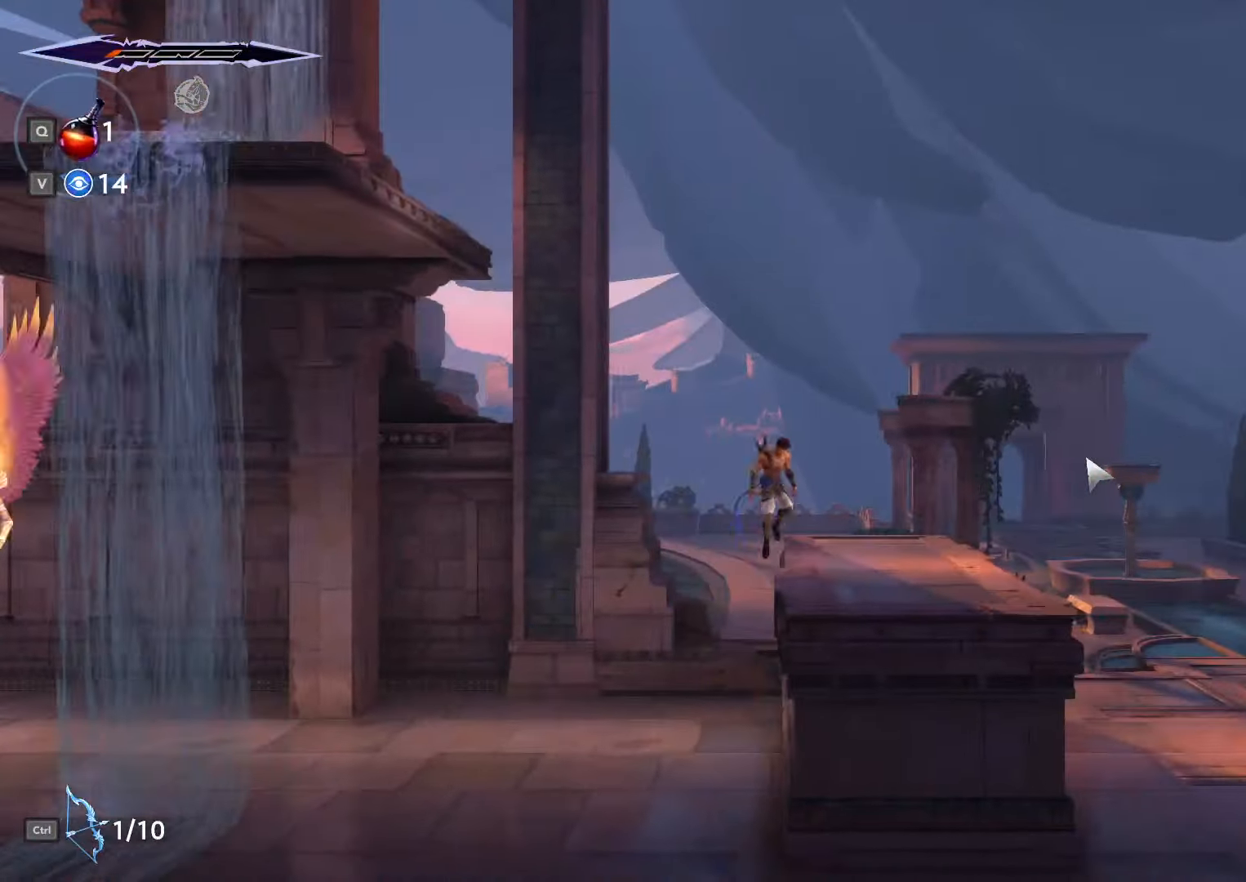
{"keys": ["d"], "mouse": [], "events": [[33, "shift_l", "down"], [66, "space", "down"], [133, "shift_l", "up"], [166, "space", "up"], [200, "shift_l", "down"], [233, "space", "down"], [333, "space", "up"], [400, "space", "down"], [500, "shift_l", "up"], [500, "space", "up"]]}
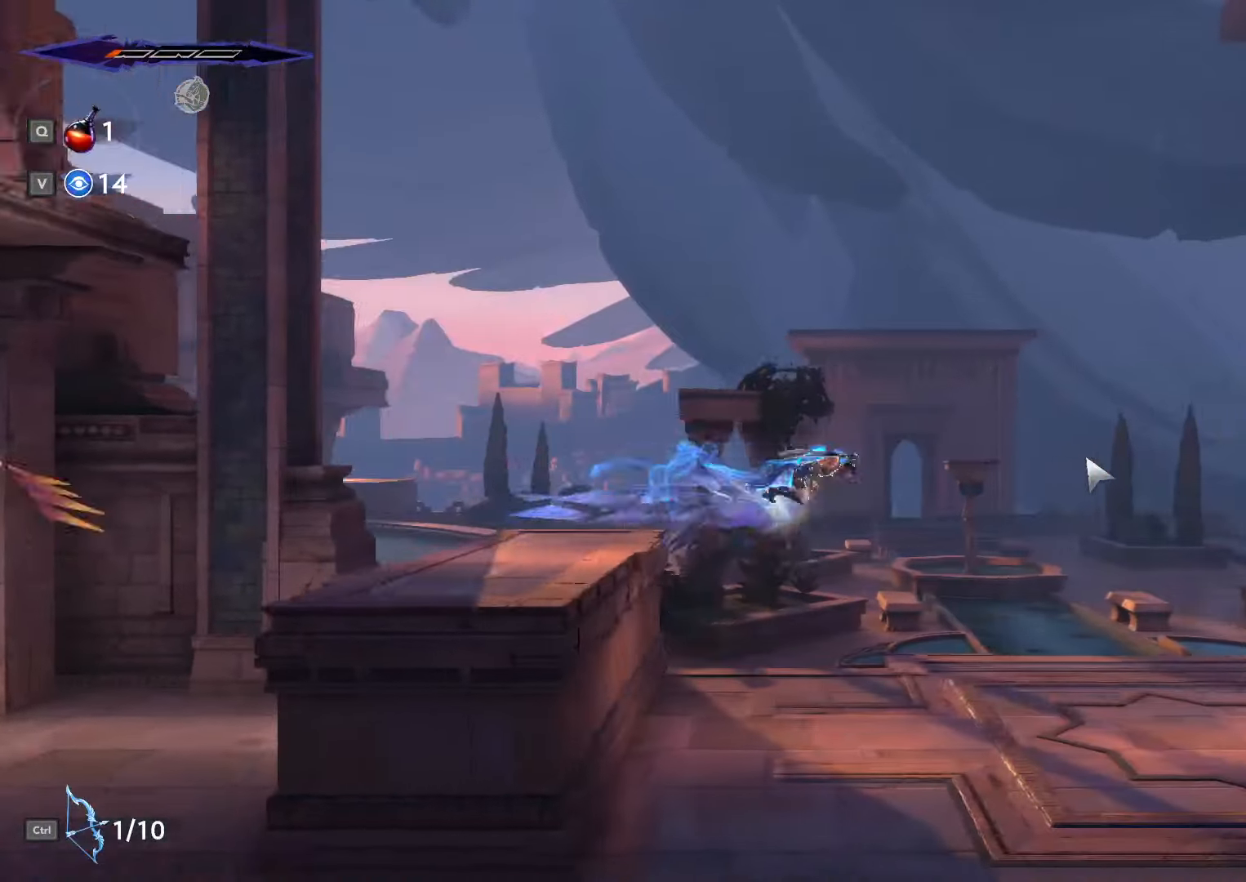
{"keys": ["d"], "mouse": [], "events": [[133, "shift_l", "down"], [166, "shift_l", "up"], [166, "space", "down"], [266, "shift_l", "down"], [266, "space", "up"], [333, "shift_l", "up"]]}